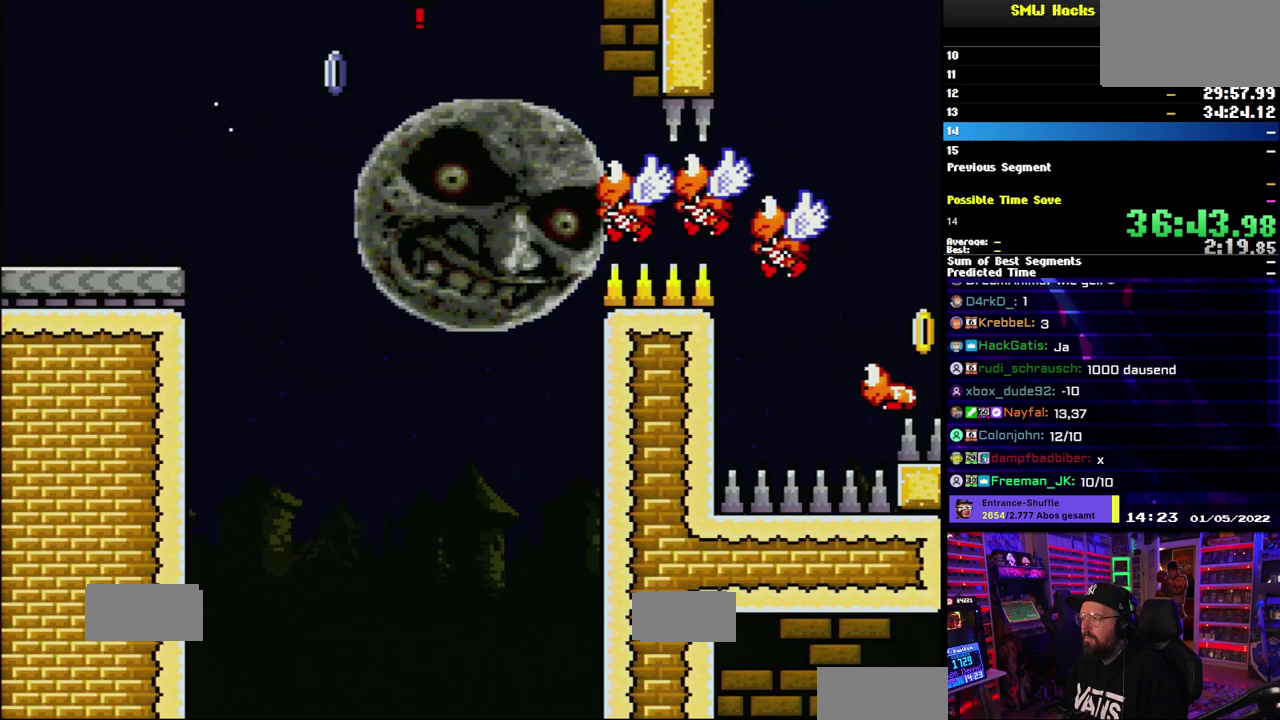
Gameplay with a controller (Nintendo layout); each line is a JSON object with the inputs held at the frame after it. "events" lists button and stick changes between this image and that frame as [ms after this image, input, new state], when the widget could be followed in between. Not read: DPAD_LEFT DPAD_RIGHT L3 R1 R3 SELECT START.
{"buttons": ["A", "X"], "events": [[83, "A", "up"], [333, "A", "down"]]}
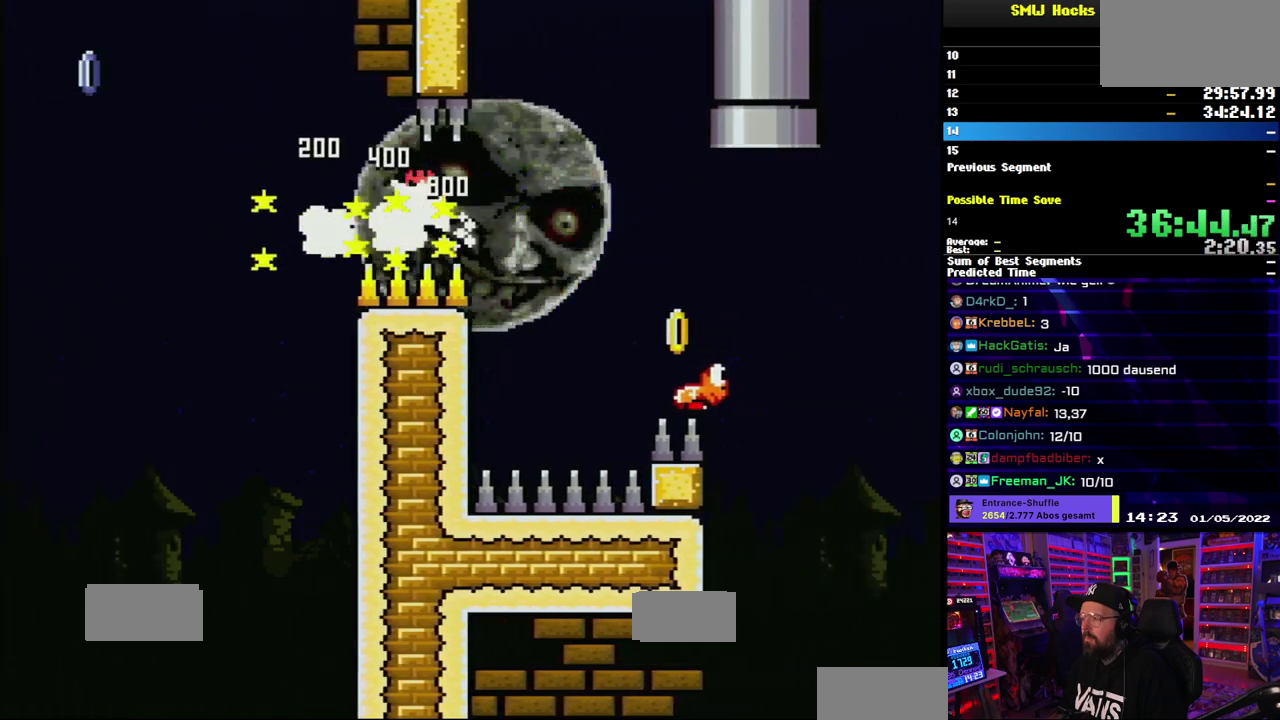
{"buttons": ["B", "Y"], "events": [[300, "A", "up"], [317, "X", "up"], [317, "Y", "down"], [350, "B", "down"]]}
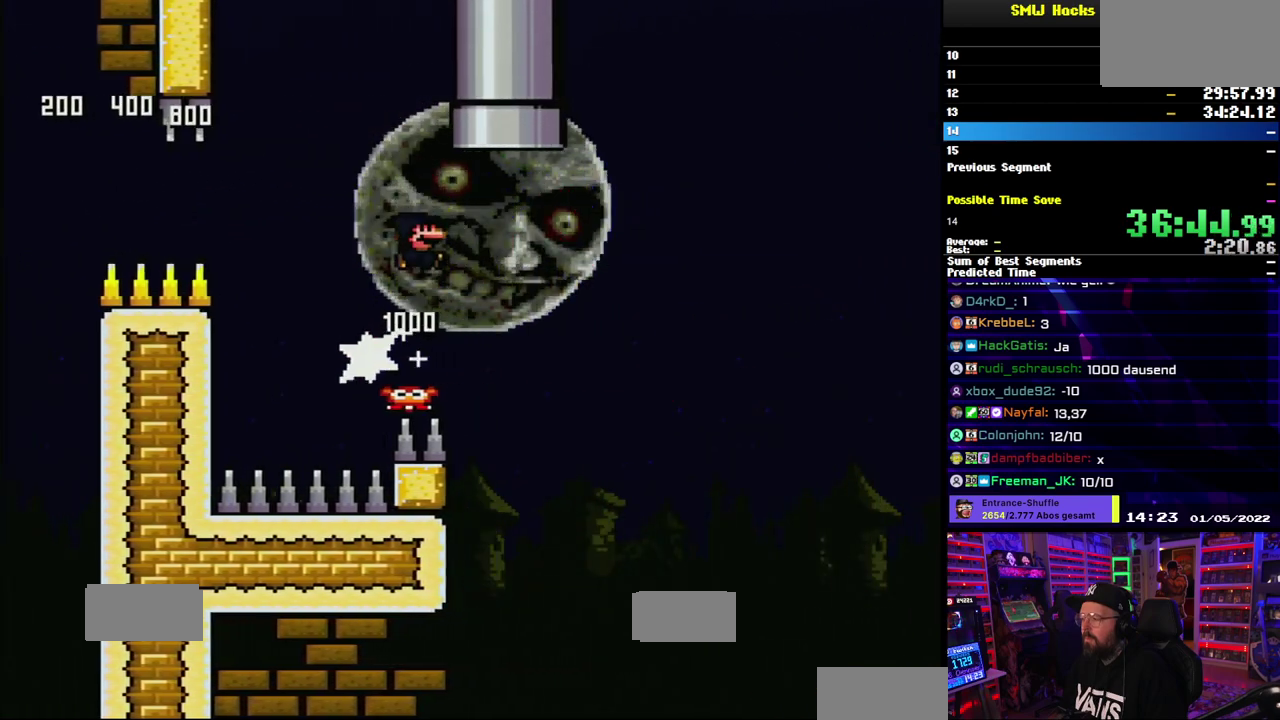
{"buttons": ["B", "Y"], "events": []}
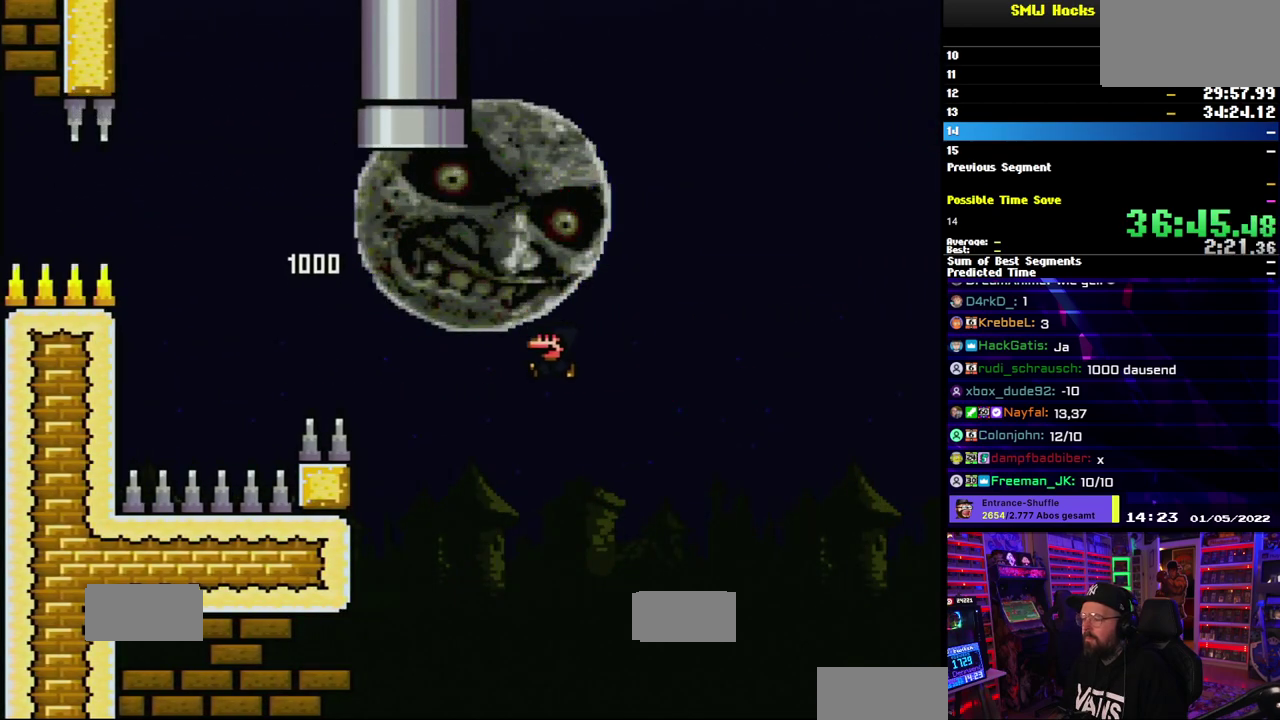
{"buttons": [], "events": [[183, "B", "up"], [283, "Y", "up"]]}
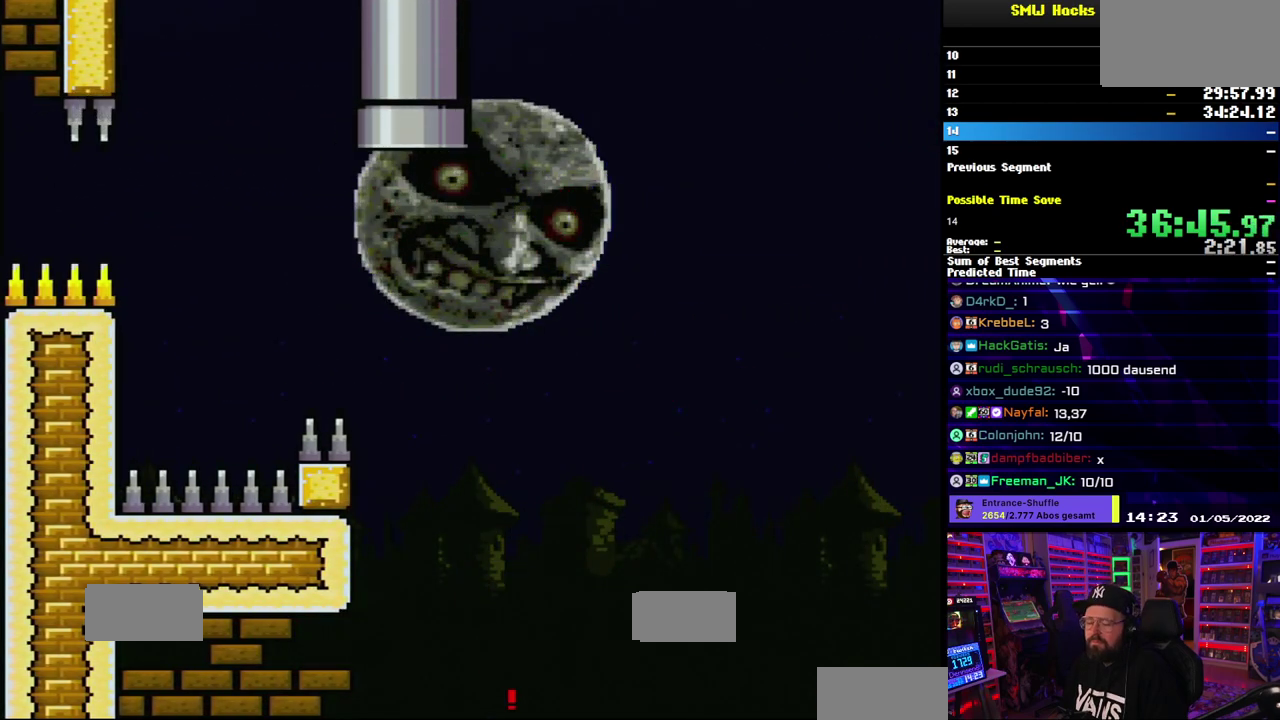
{"buttons": [], "events": [[33, "A", "down"], [117, "A", "up"], [200, "A", "down"], [300, "A", "up"], [383, "A", "down"], [483, "A", "up"]]}
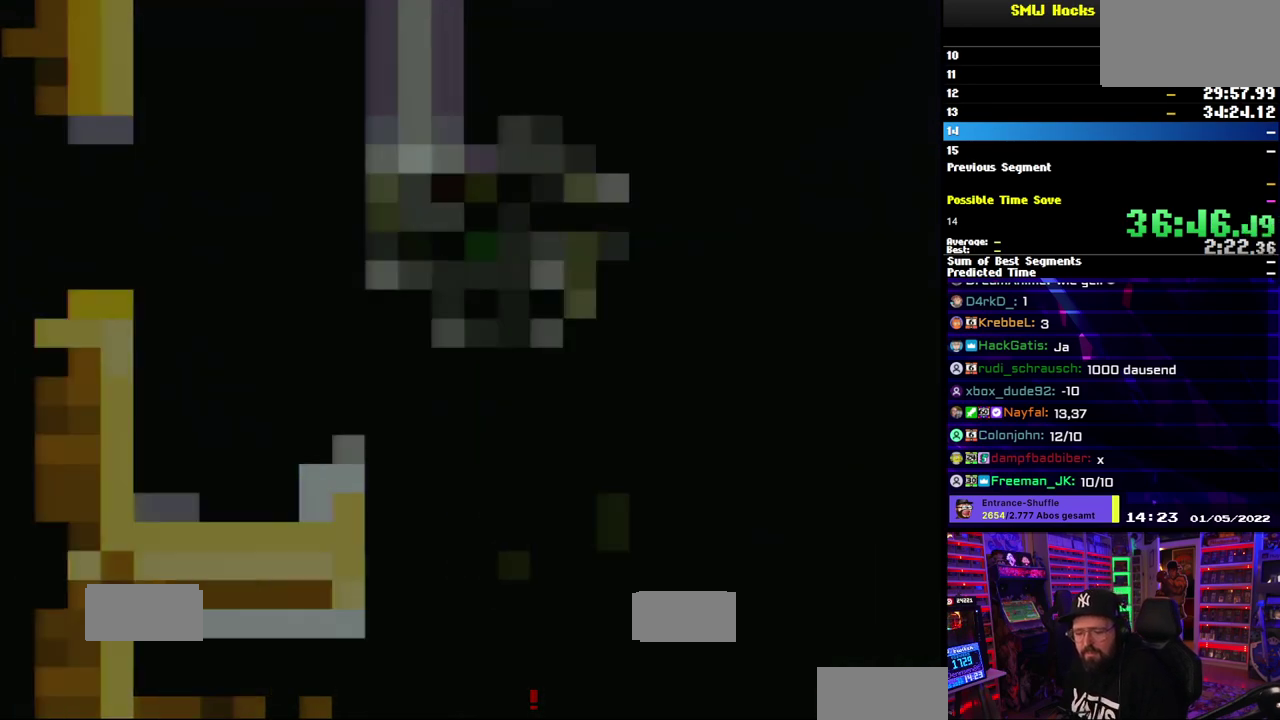
{"buttons": ["A"], "events": [[117, "A", "down"], [183, "A", "up"], [300, "A", "down"]]}
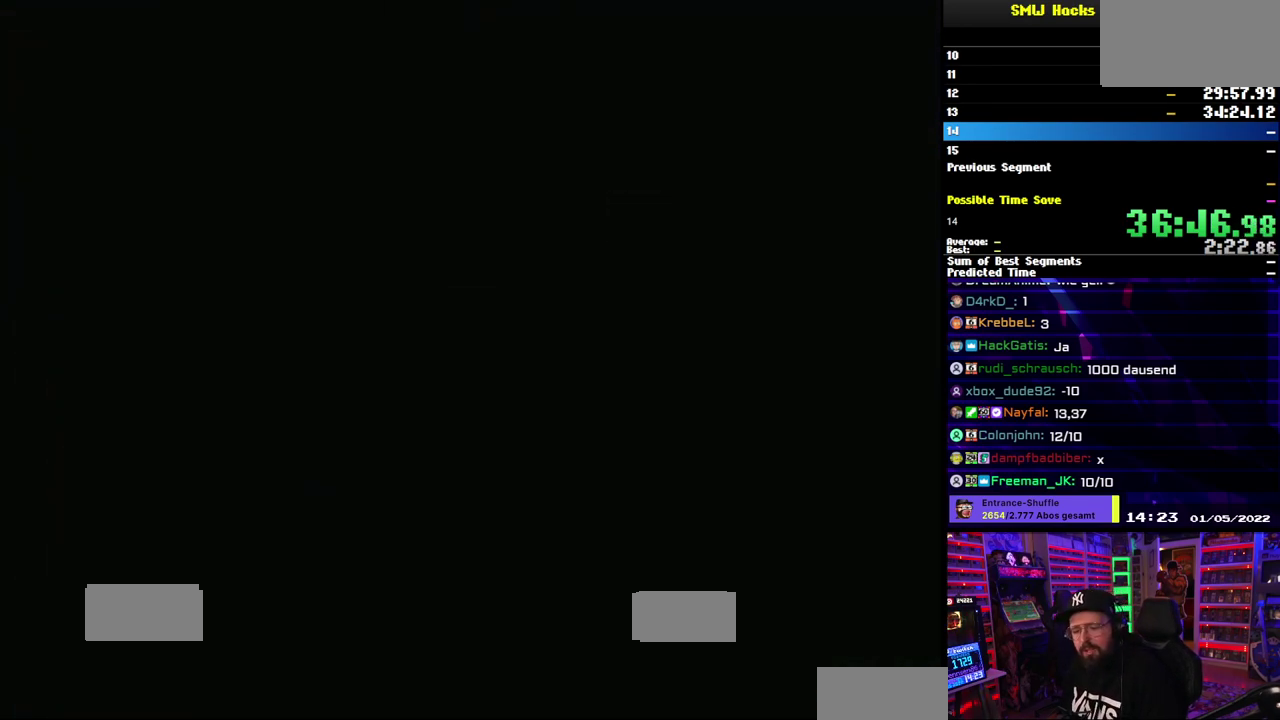
{"buttons": ["A"], "events": []}
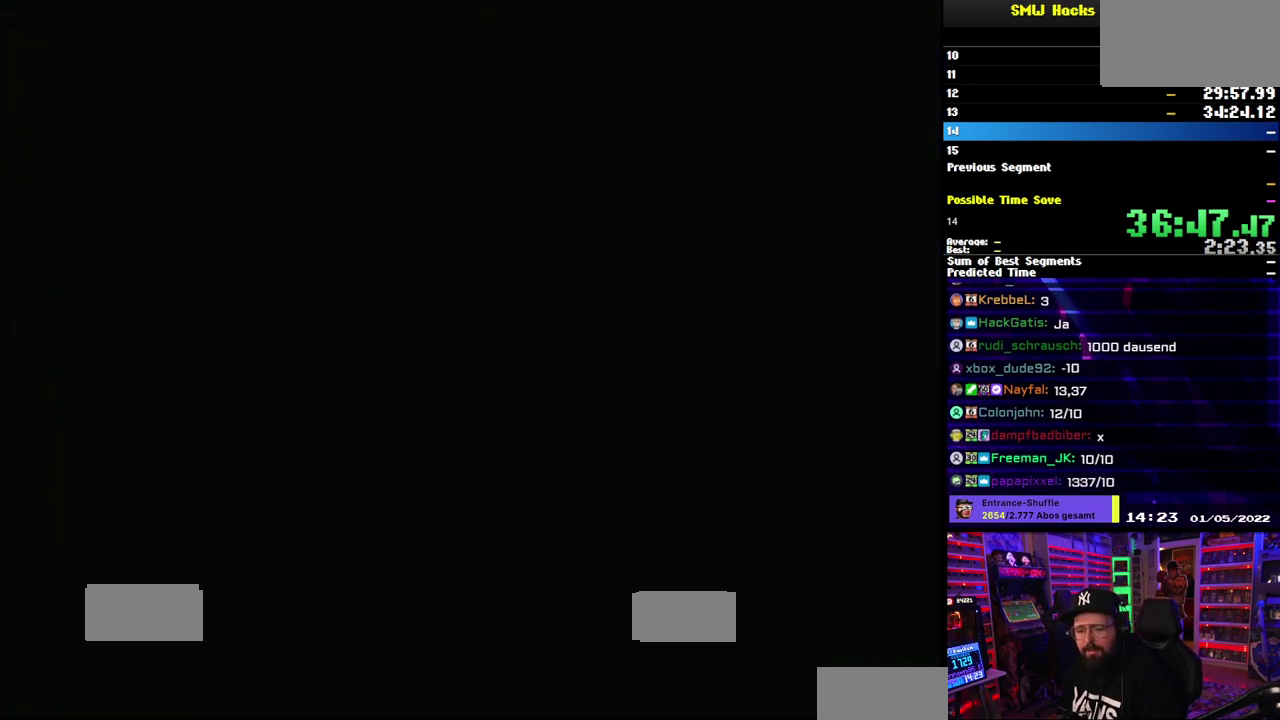
{"buttons": ["A"], "events": []}
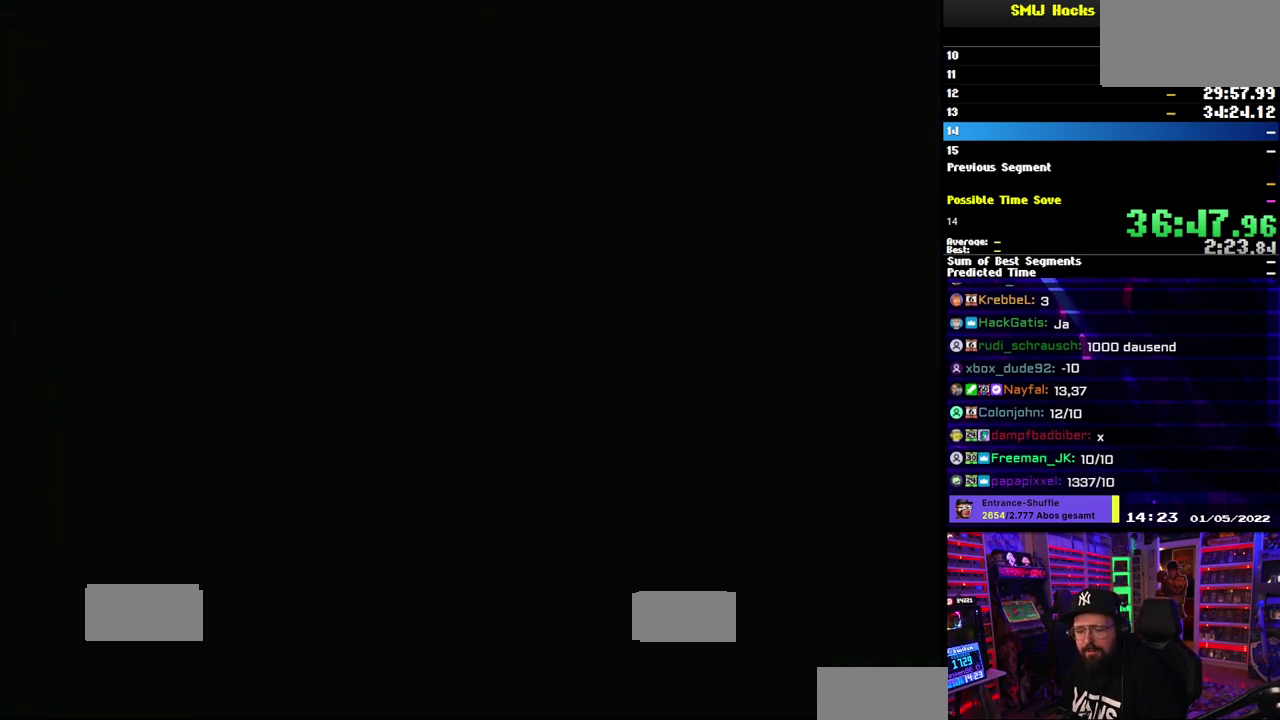
{"buttons": ["Y"], "events": [[333, "A", "up"], [333, "Y", "down"]]}